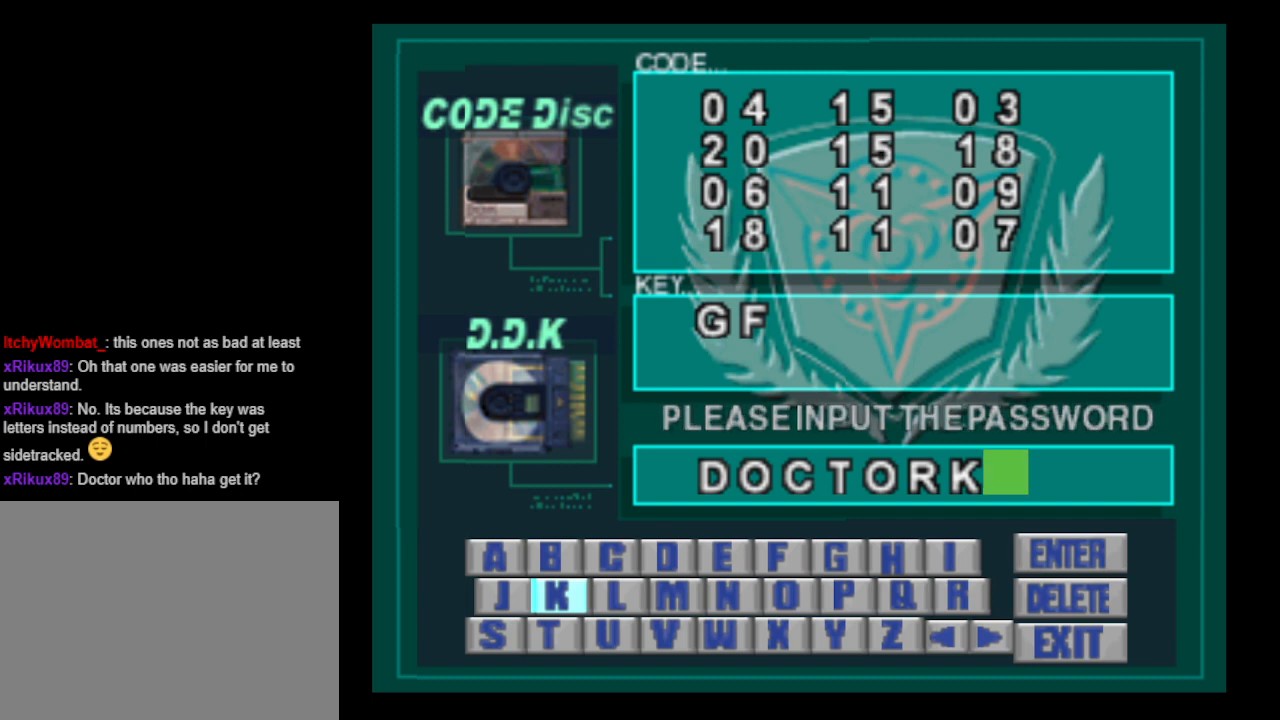
Gameplay with a controller (PlayStation layout); each line is a JSON object with the inputs held at the frame after it. "events" lists button and stick changes between this image and that frame as [ms after this image, input, new state], when the widget could be followed in between. Not read: left_stick right_stick.
{"buttons": [], "events": []}
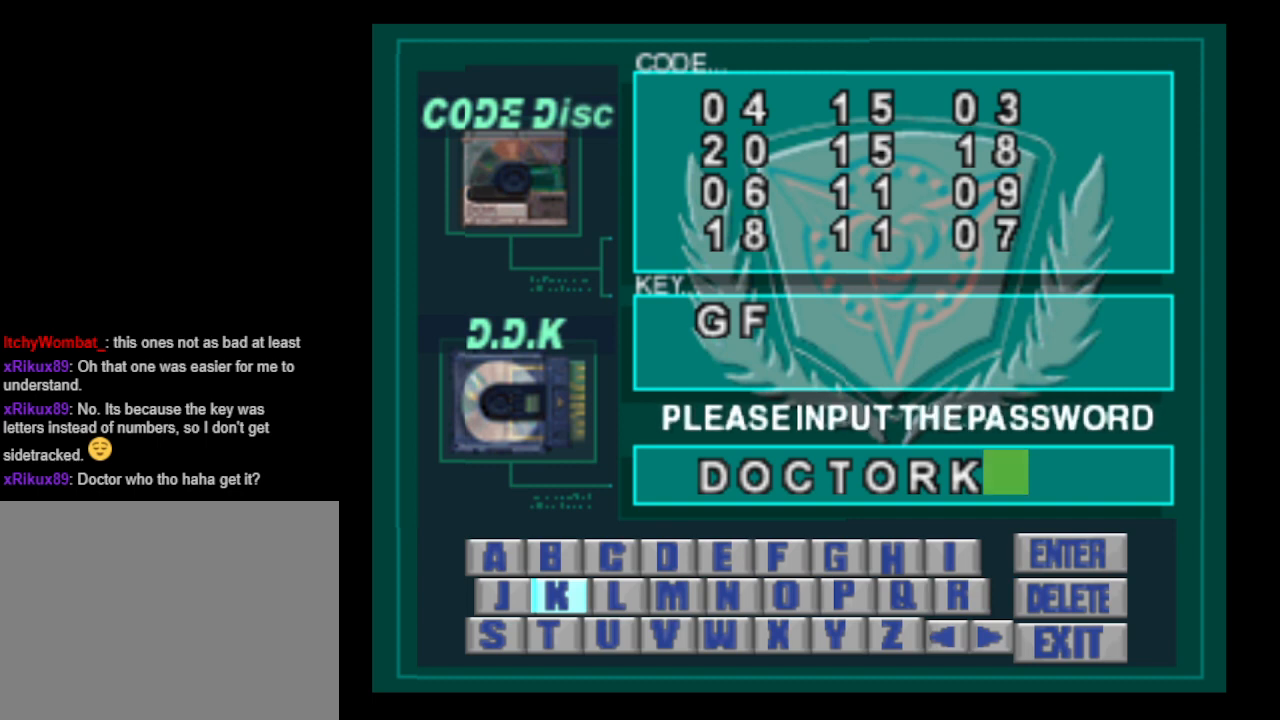
{"buttons": [], "events": []}
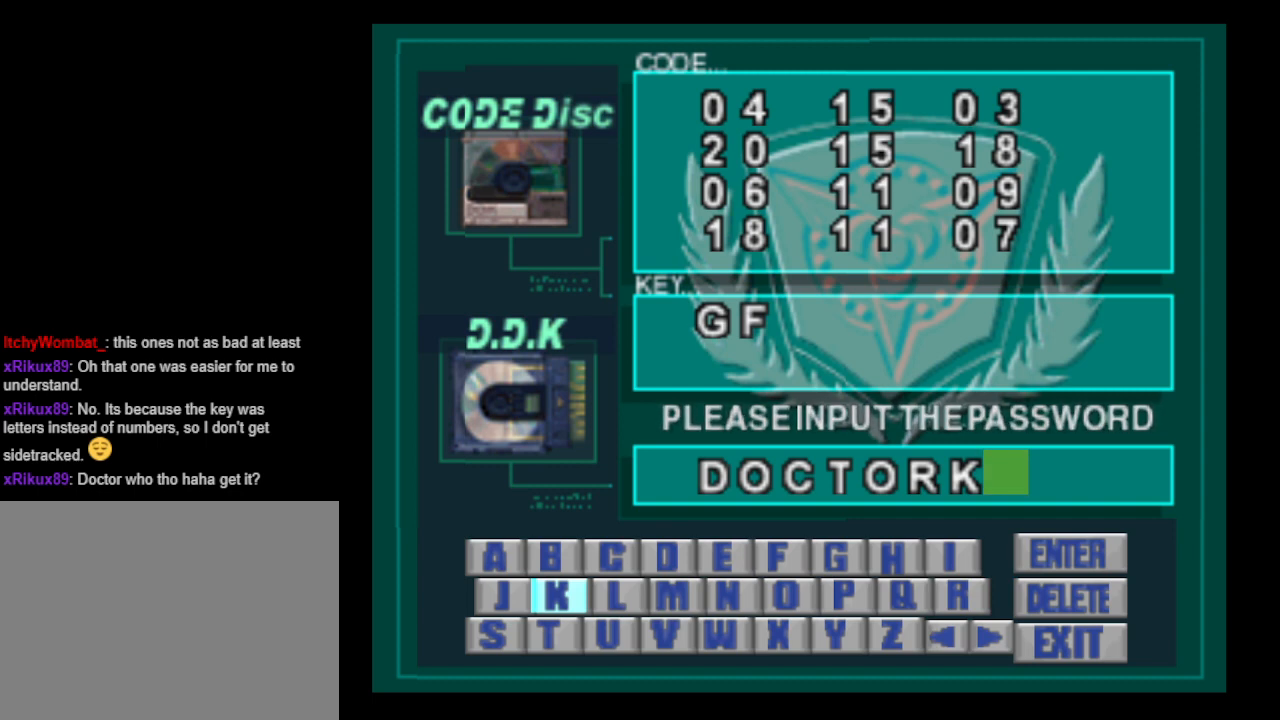
{"buttons": [], "events": []}
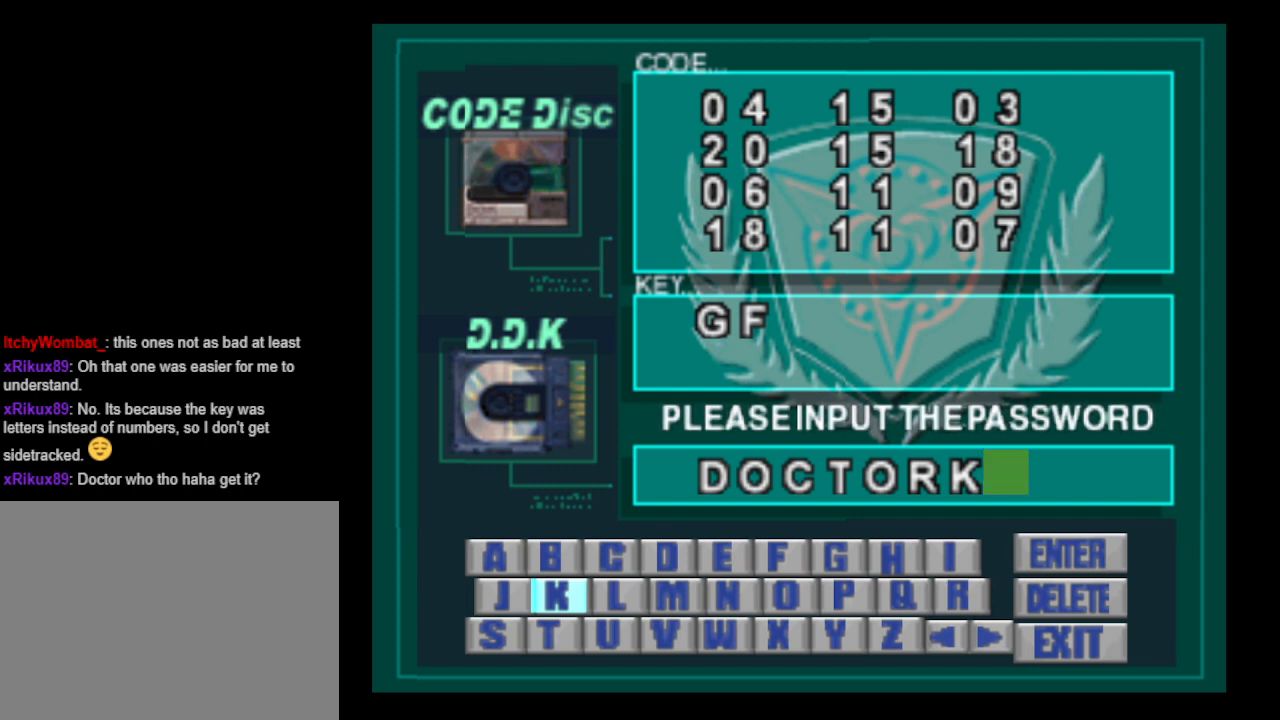
{"buttons": ["DPAD_DOWN"], "events": [[467, "DPAD_DOWN", "down"]]}
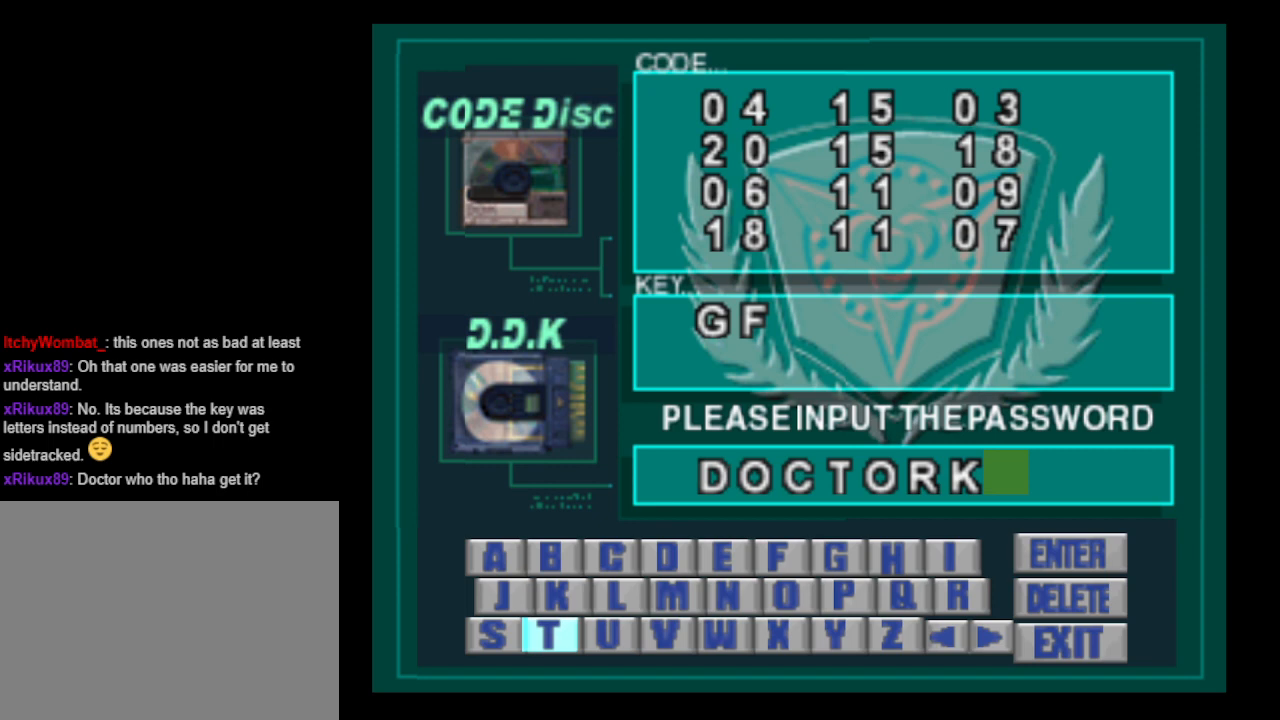
{"buttons": [], "events": [[33, "DPAD_DOWN", "up"]]}
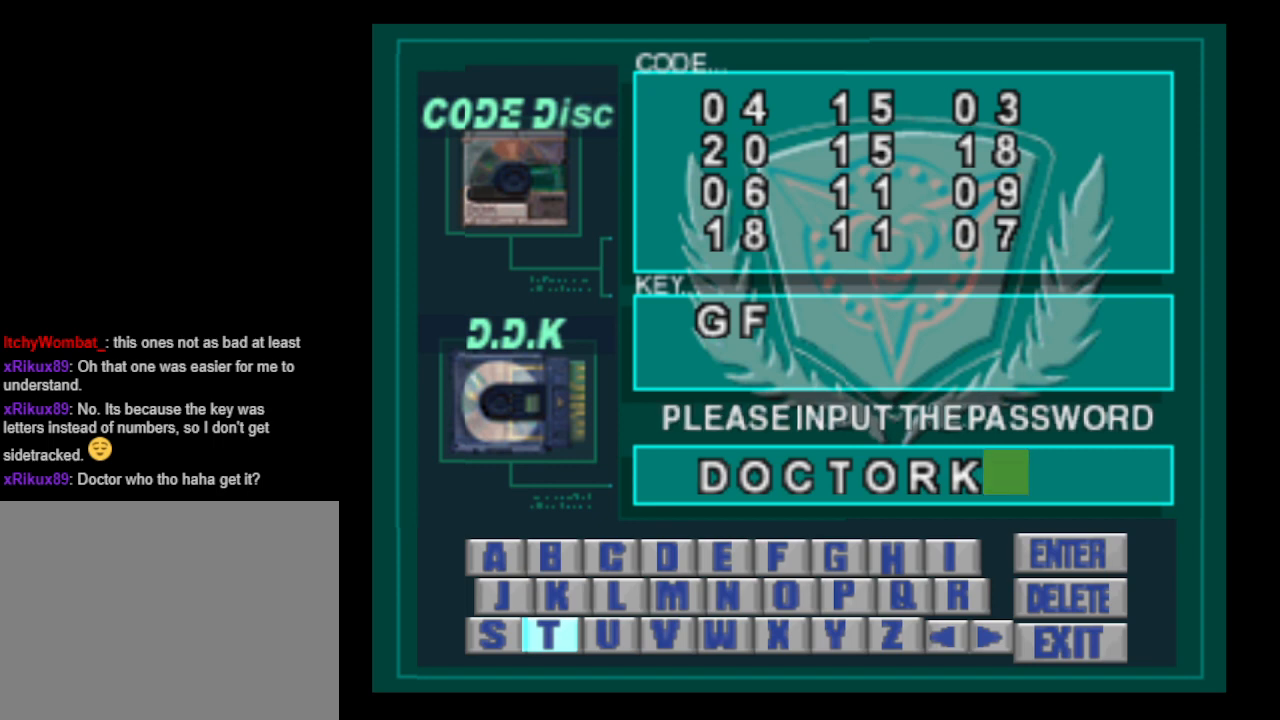
{"buttons": [], "events": [[200, "DPAD_UP", "down"], [300, "DPAD_UP", "up"], [433, "DPAD_UP", "down"], [467, "DPAD_UP", "up"]]}
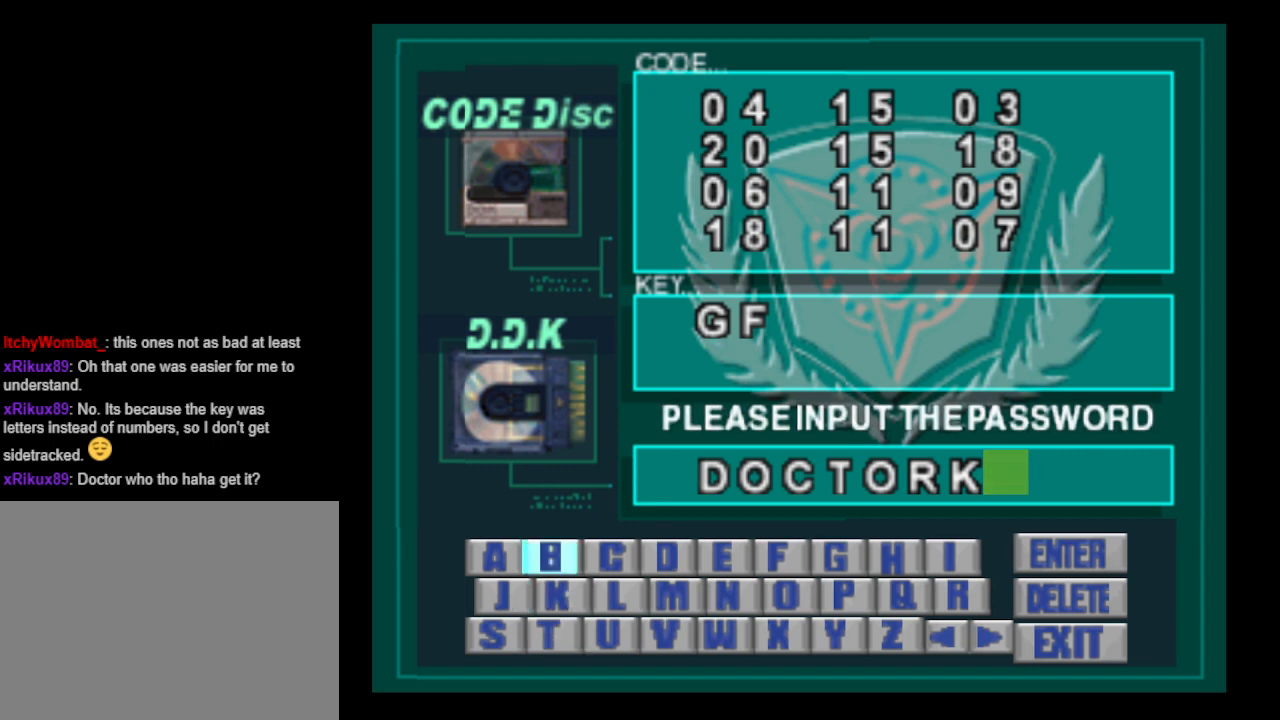
{"buttons": [], "events": [[200, "DPAD_LEFT", "down"], [300, "DPAD_LEFT", "up"], [367, "DPAD_LEFT", "down"], [467, "DPAD_LEFT", "up"]]}
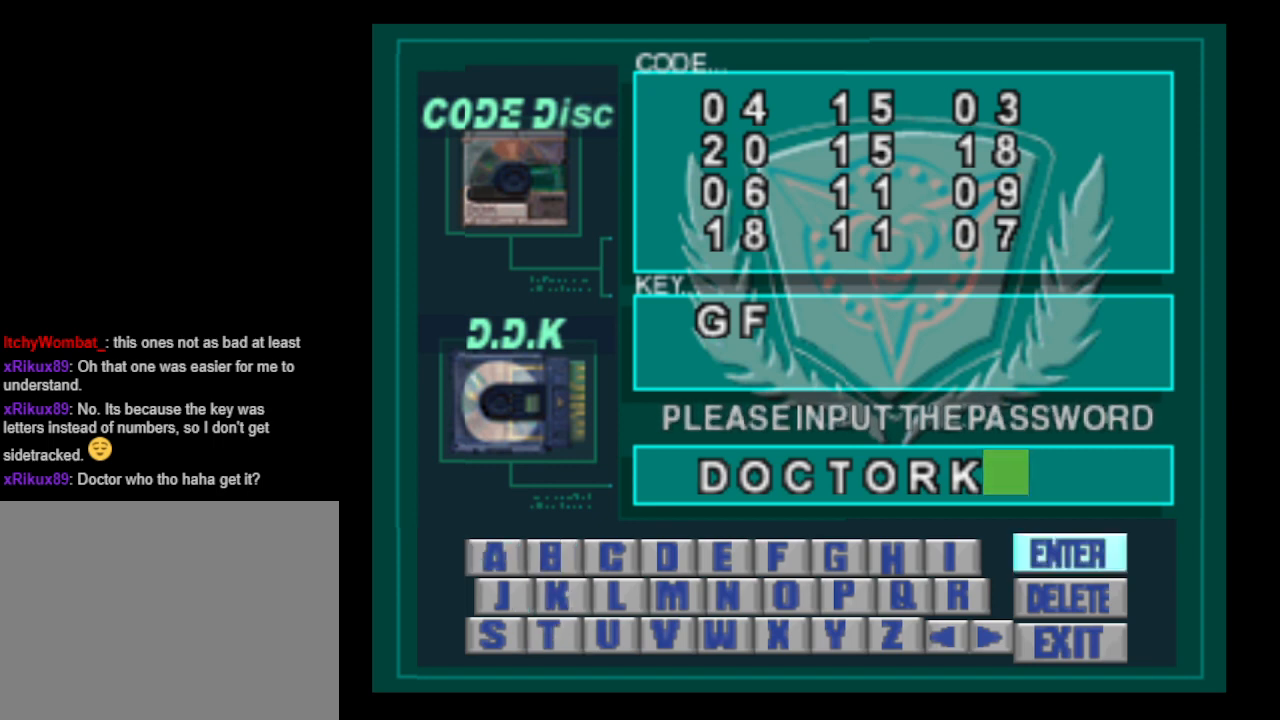
{"buttons": ["CROSS"], "events": [[133, "DPAD_LEFT", "down"], [233, "DPAD_LEFT", "up"], [433, "CROSS", "down"]]}
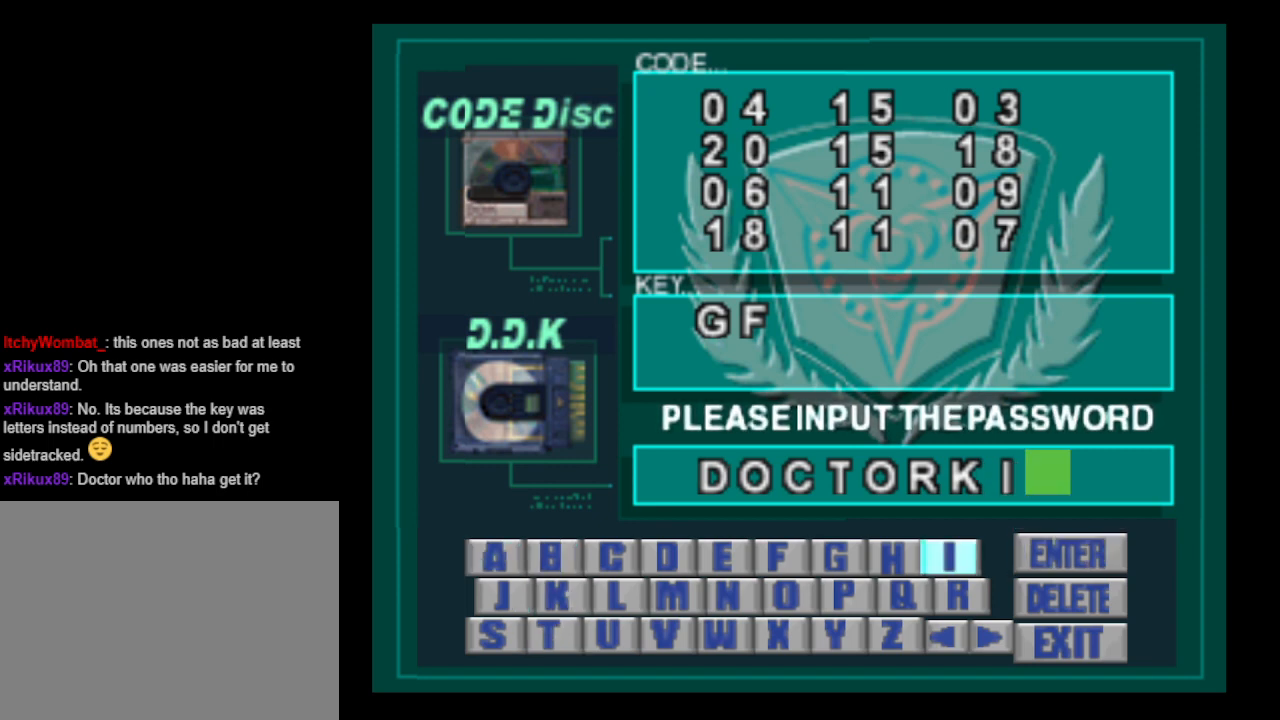
{"buttons": [], "events": [[33, "CROSS", "up"]]}